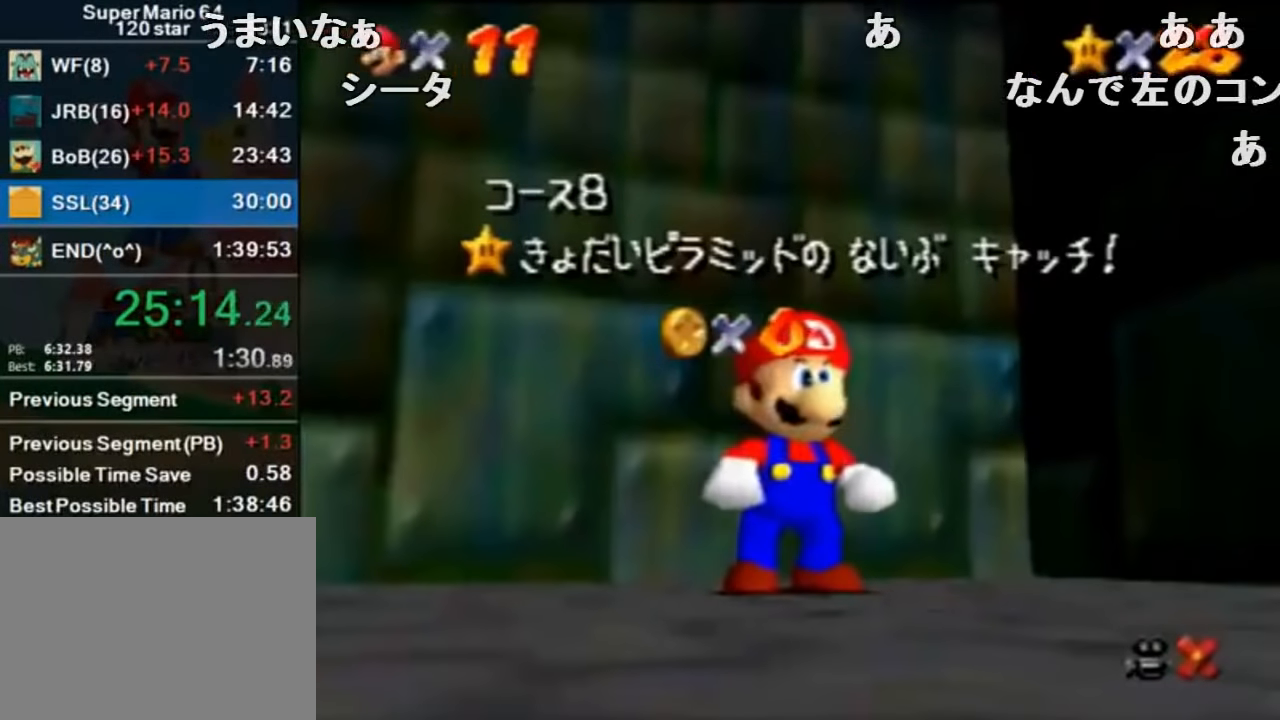
Gameplay with a controller (Nintendo layout); each line is a JSON object with the inputs held at the frame after it. "events" lists button and stick changes between this image and that frame as [ms after this image, input, new state], when the widget could be followed in between. Not read: L1 L3 R1 R3.
{"buttons": [], "left_stick": "up-left", "events": [[133, "left_stick", "down"], [367, "A", "down"], [367, "left_stick", "center"], [500, "A", "up"], [500, "left_stick", "up-left"]]}
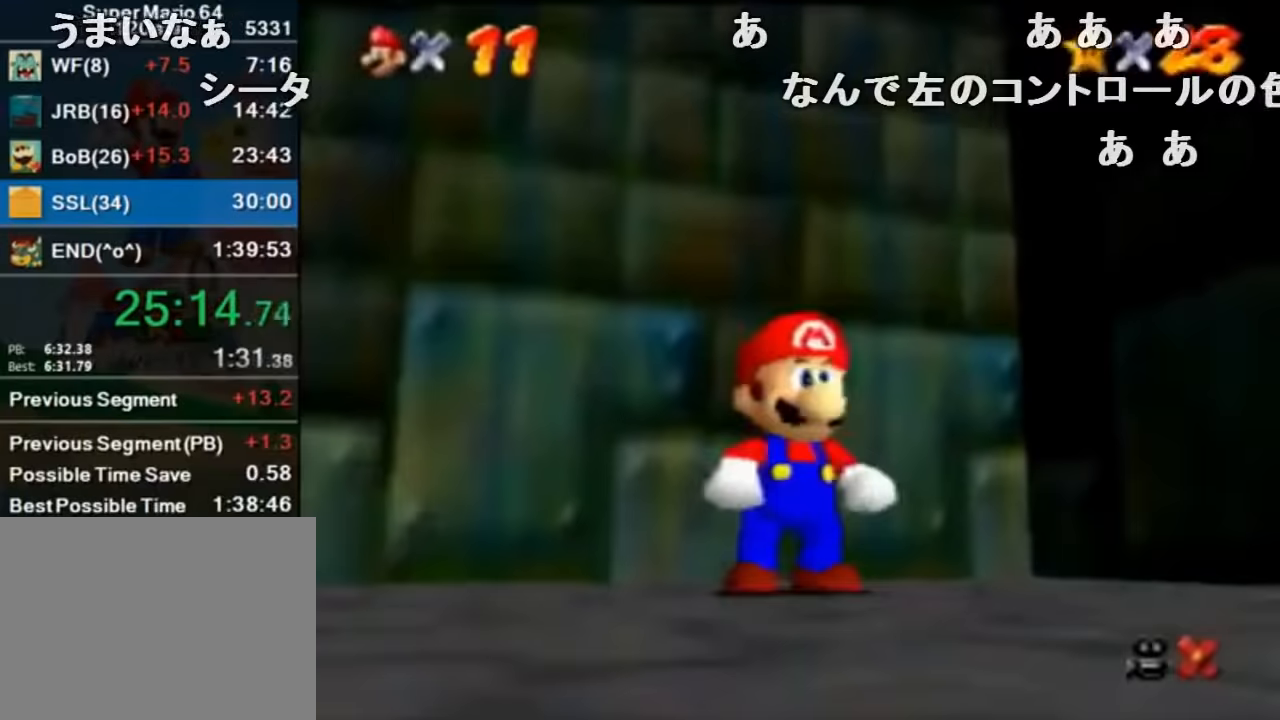
{"buttons": ["Z"], "left_stick": "up-left", "events": [[234, "Z", "down"], [300, "A", "down"], [367, "A", "up"]]}
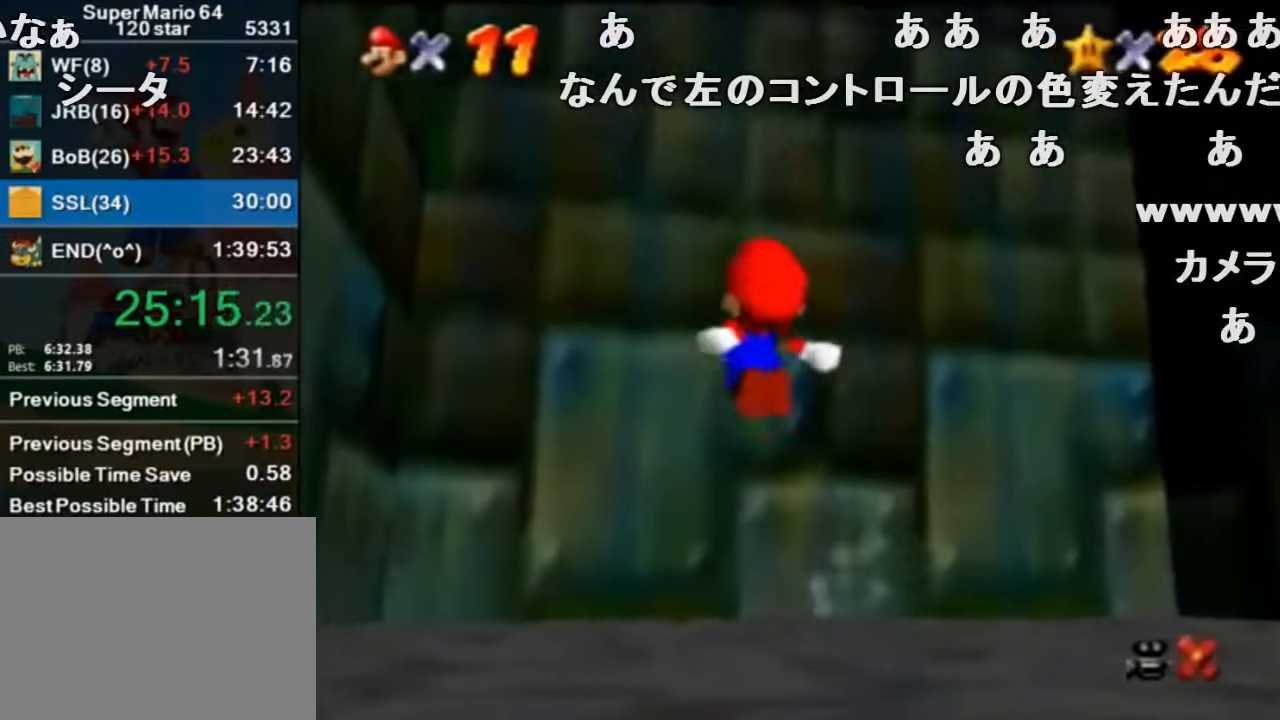
{"buttons": [], "left_stick": "center", "events": [[134, "left_stick", "center"], [234, "Z", "up"], [334, "A", "down"], [400, "A", "up"]]}
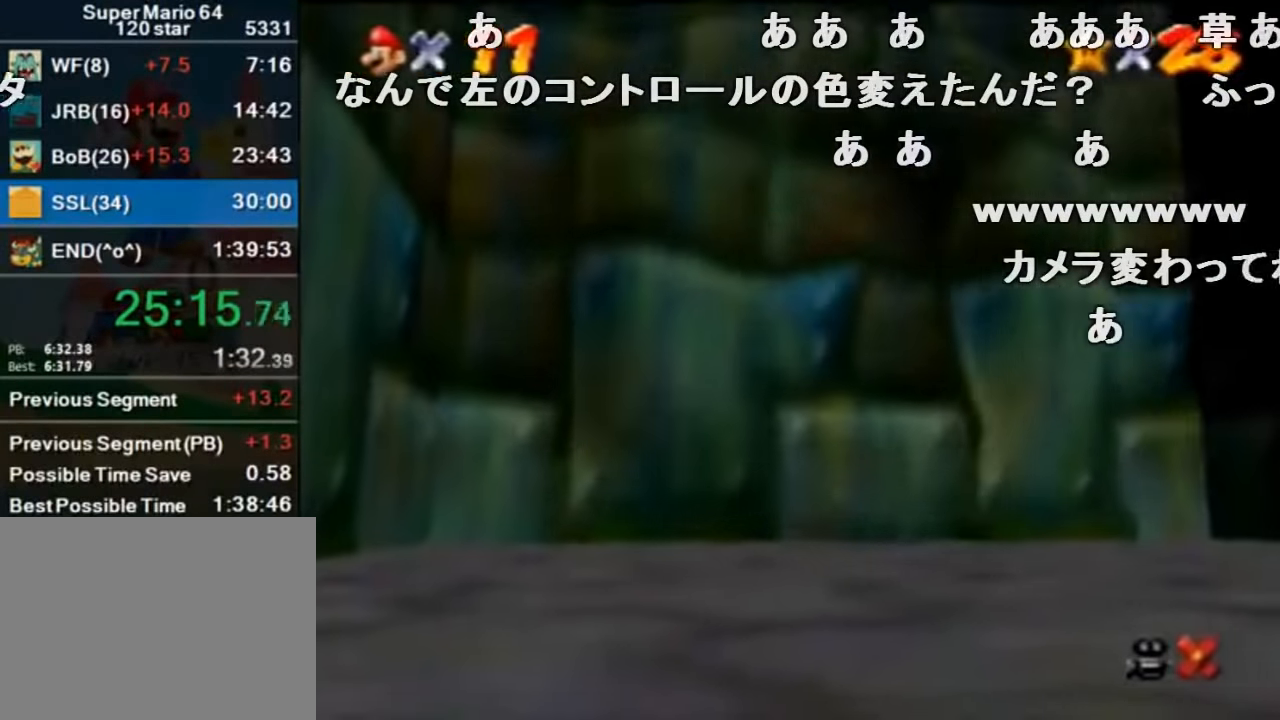
{"buttons": [], "left_stick": "center", "events": [[300, "A", "down"], [434, "A", "up"]]}
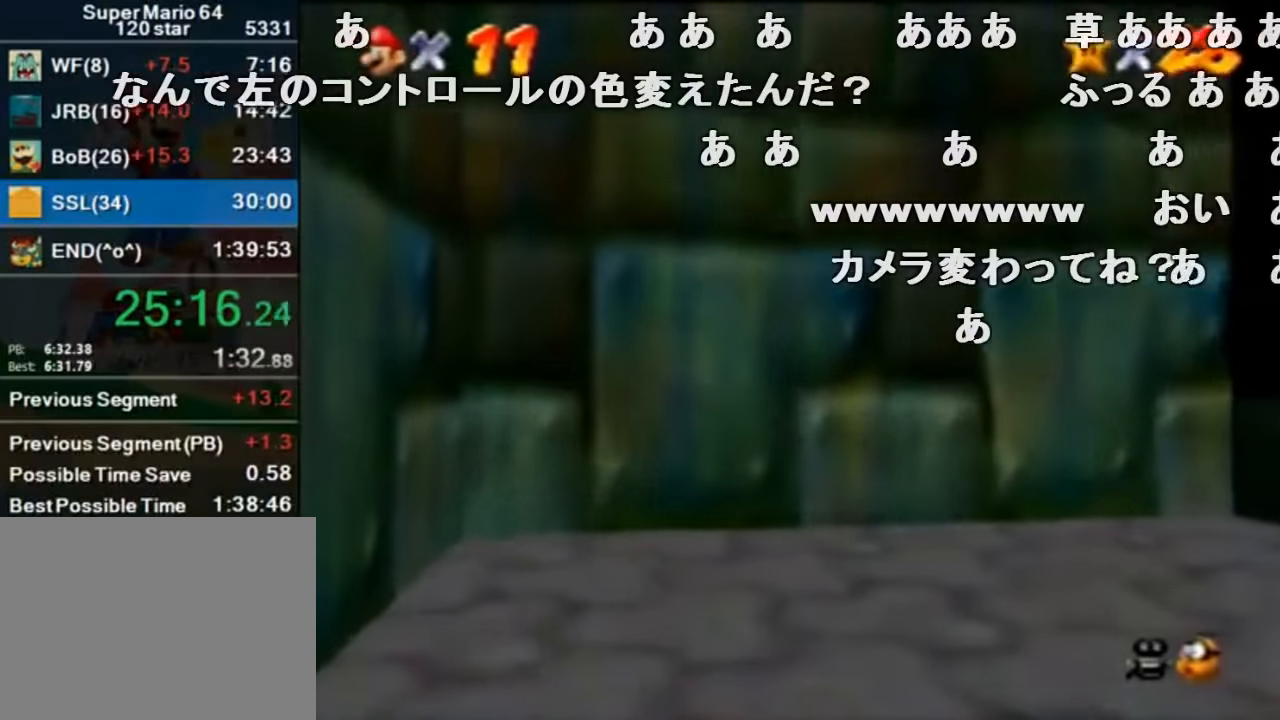
{"buttons": [], "left_stick": "center", "events": []}
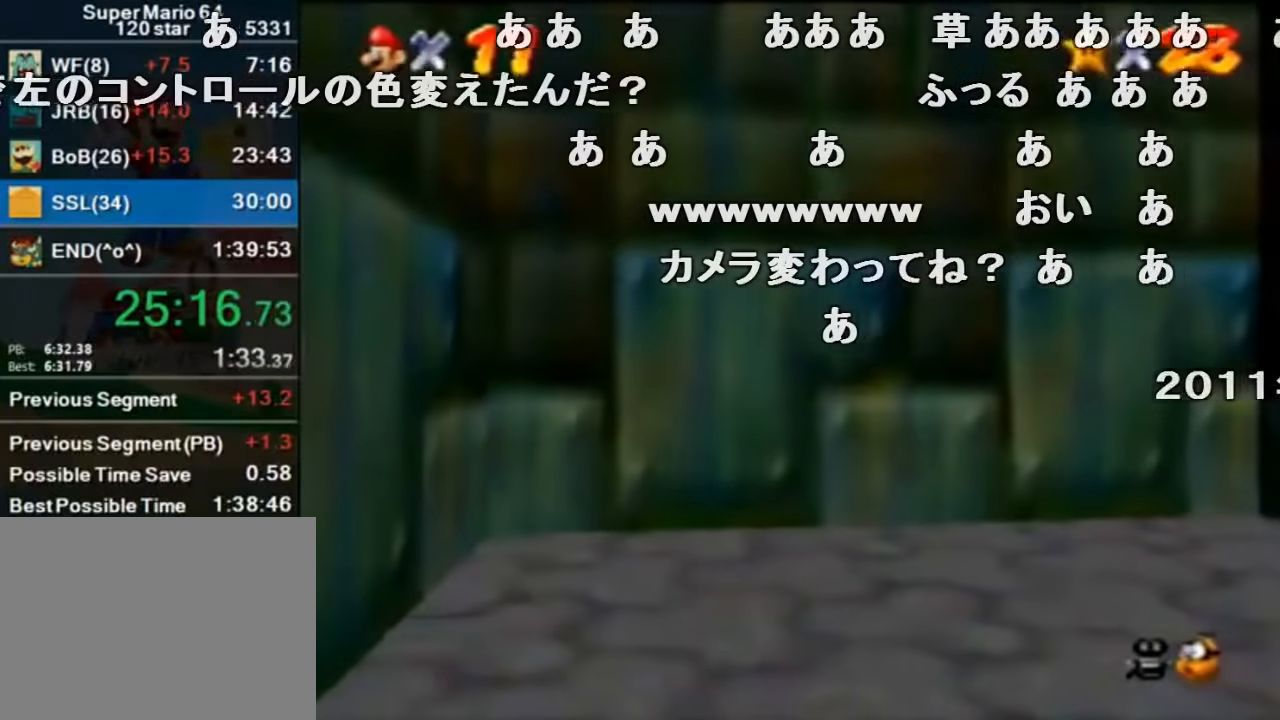
{"buttons": [], "left_stick": "center", "events": []}
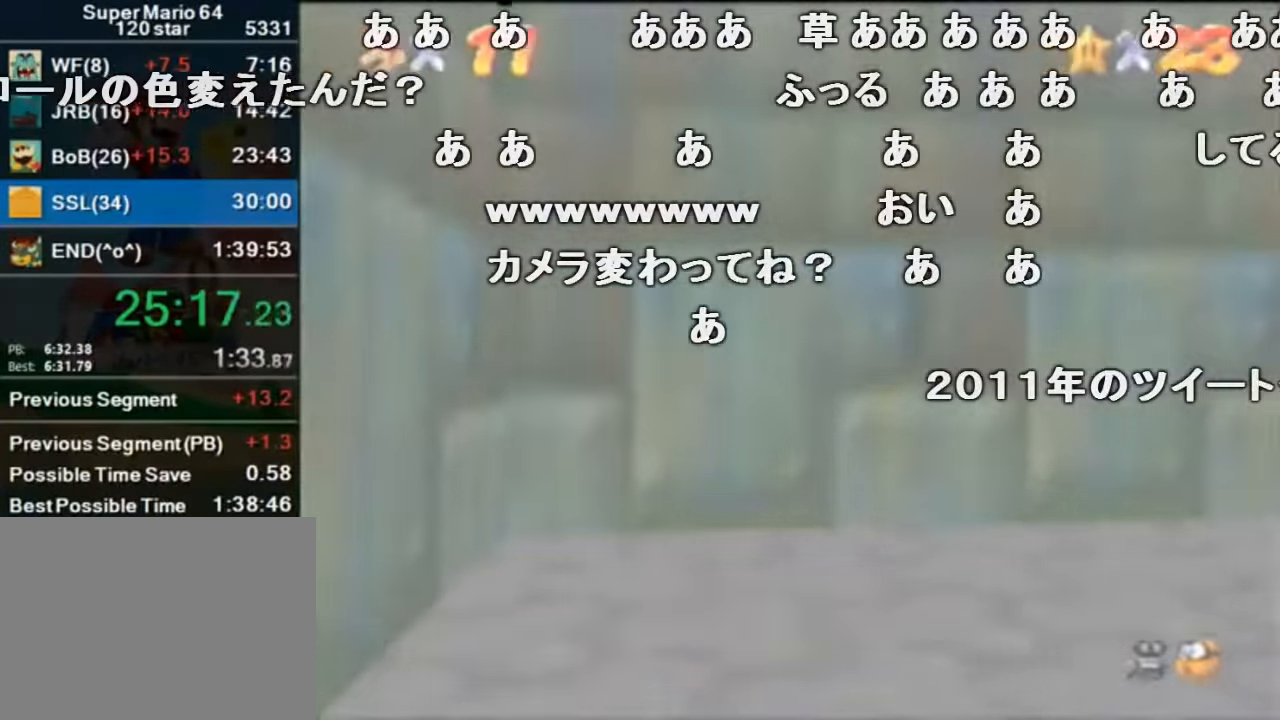
{"buttons": [], "left_stick": "center", "events": []}
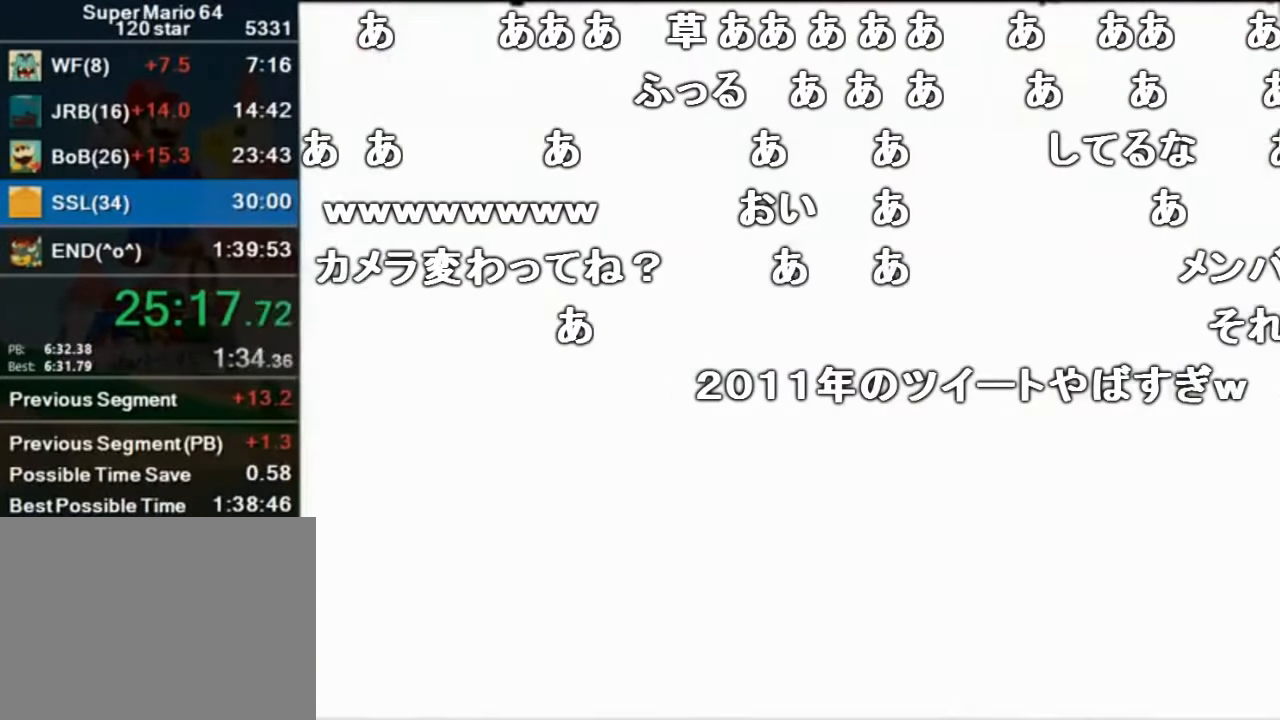
{"buttons": [], "left_stick": "center", "events": []}
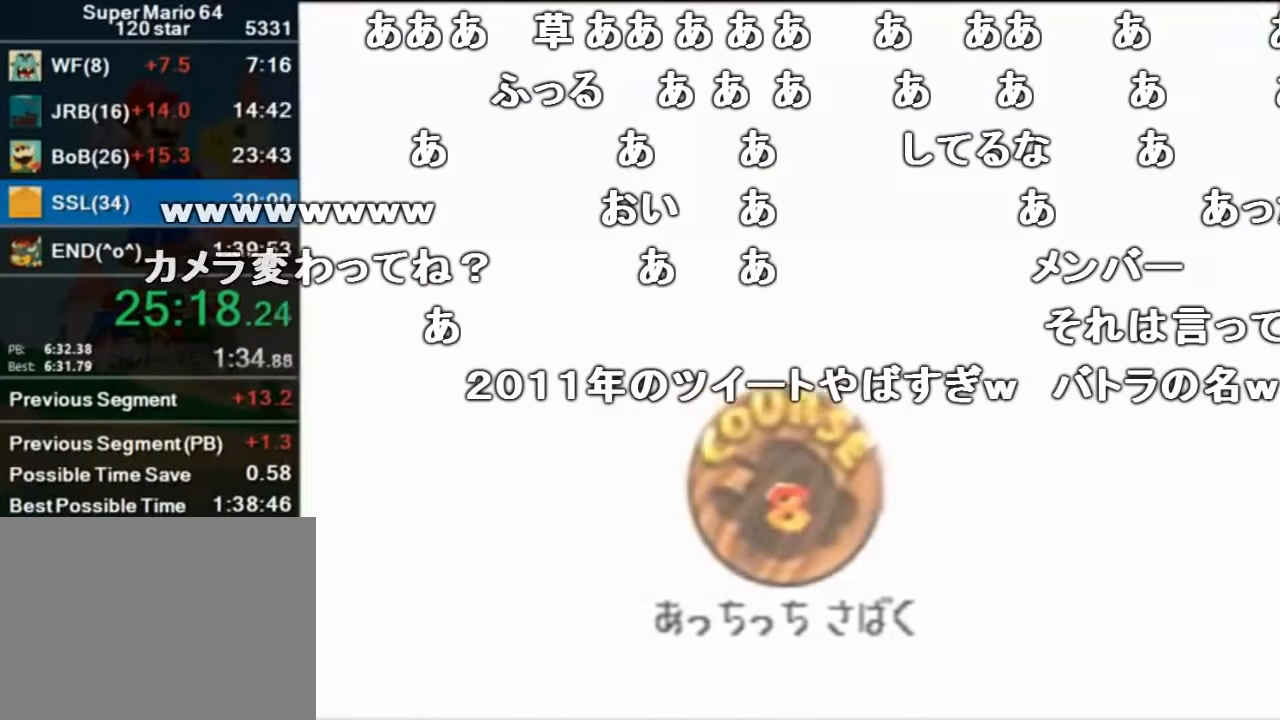
{"buttons": [], "left_stick": "center", "events": []}
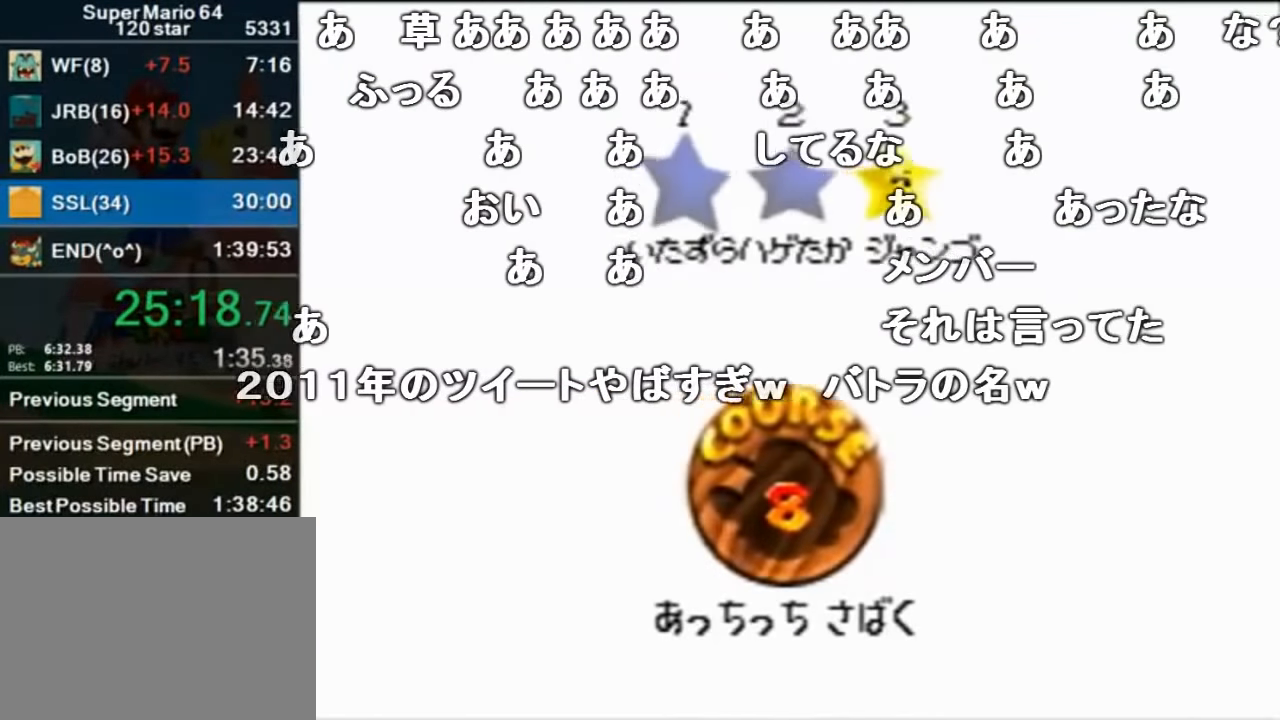
{"buttons": [], "left_stick": "center", "events": [[167, "A", "down"], [200, "B", "down"], [267, "A", "up"], [267, "B", "up"]]}
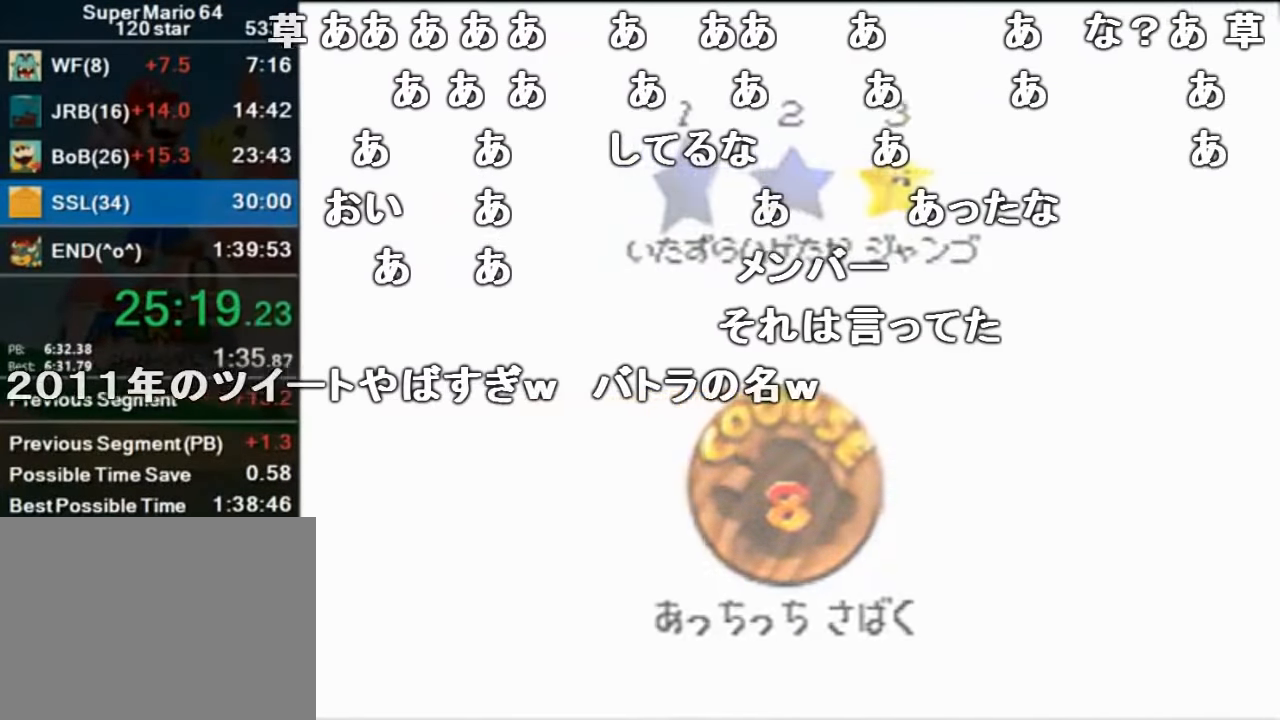
{"buttons": [], "left_stick": "center", "events": []}
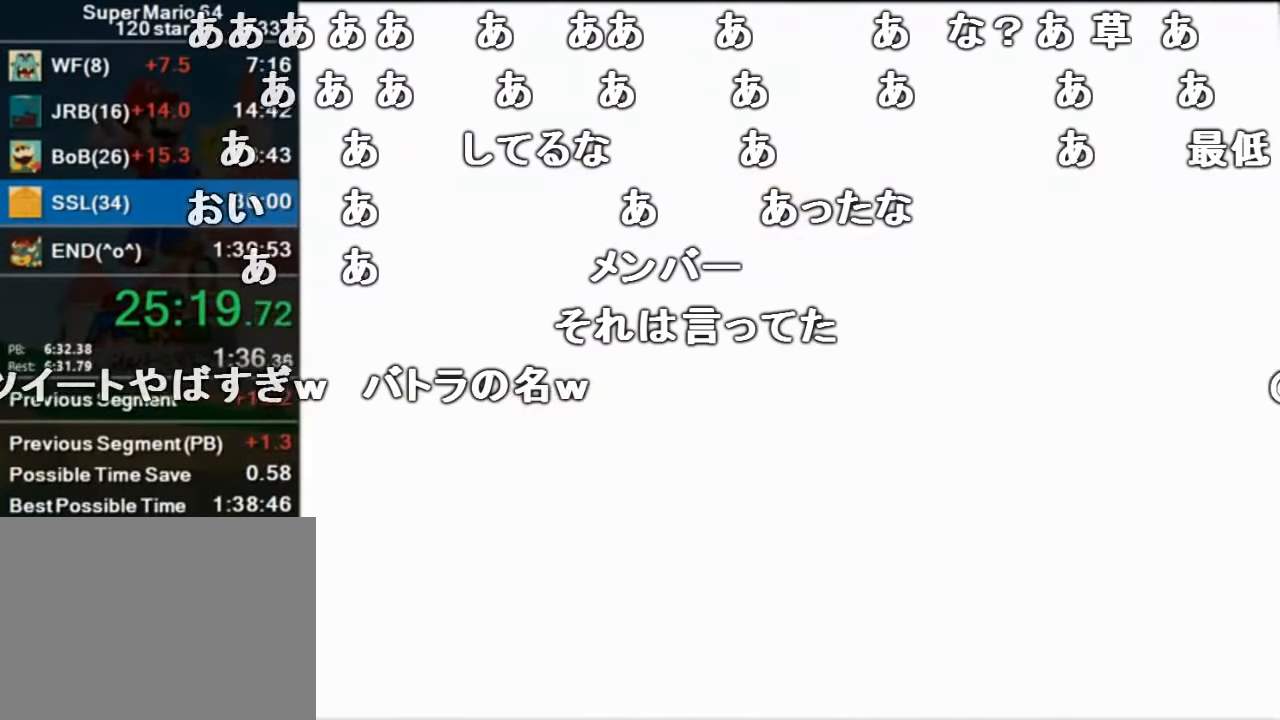
{"buttons": ["A"], "left_stick": "up", "events": [[200, "C_DOWN", "down"], [200, "left_stick", "up"], [366, "C_DOWN", "up"], [466, "A", "down"]]}
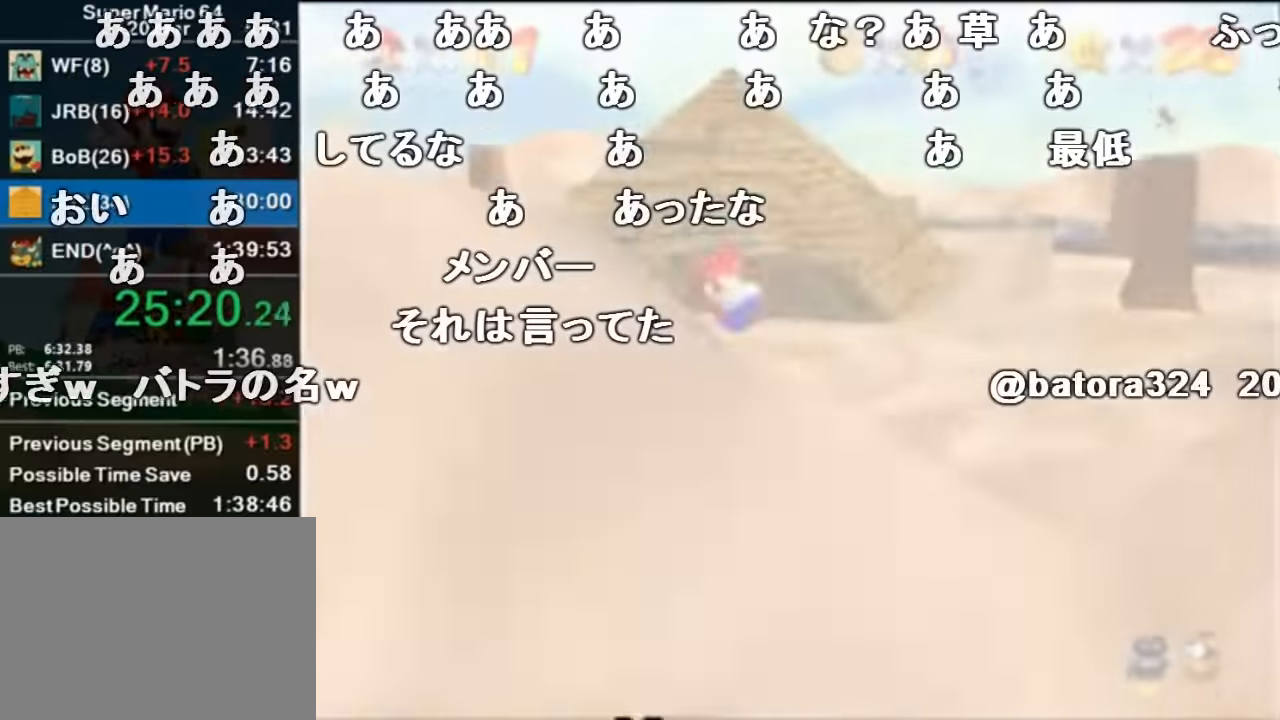
{"buttons": ["A"], "left_stick": "up", "events": []}
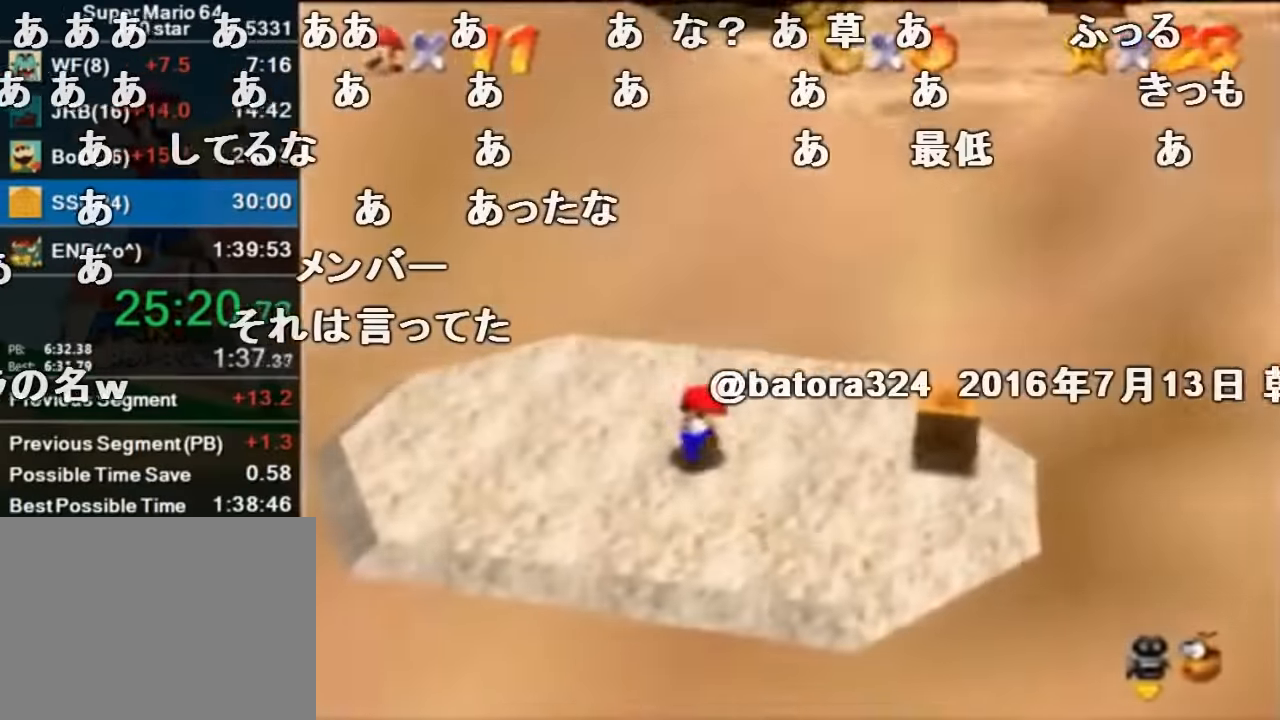
{"buttons": ["A"], "left_stick": "up", "events": []}
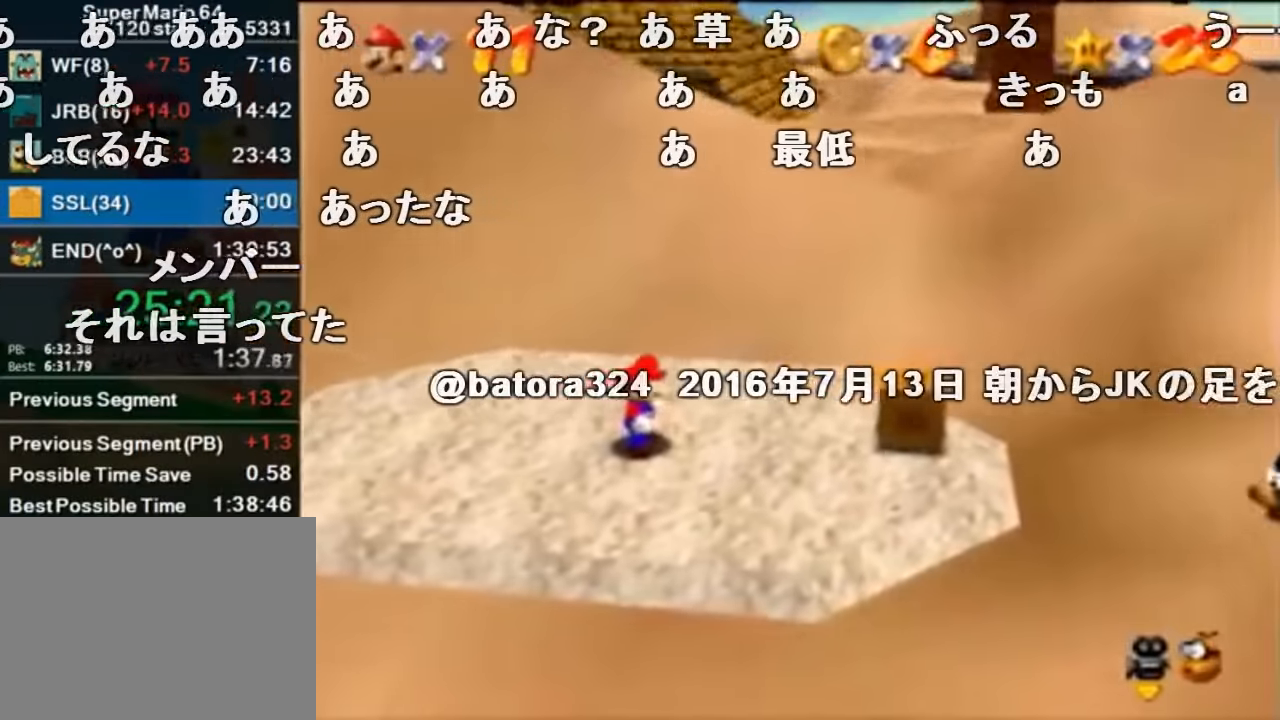
{"buttons": [], "left_stick": "up", "events": [[300, "B", "down"], [400, "A", "up"], [433, "B", "up"]]}
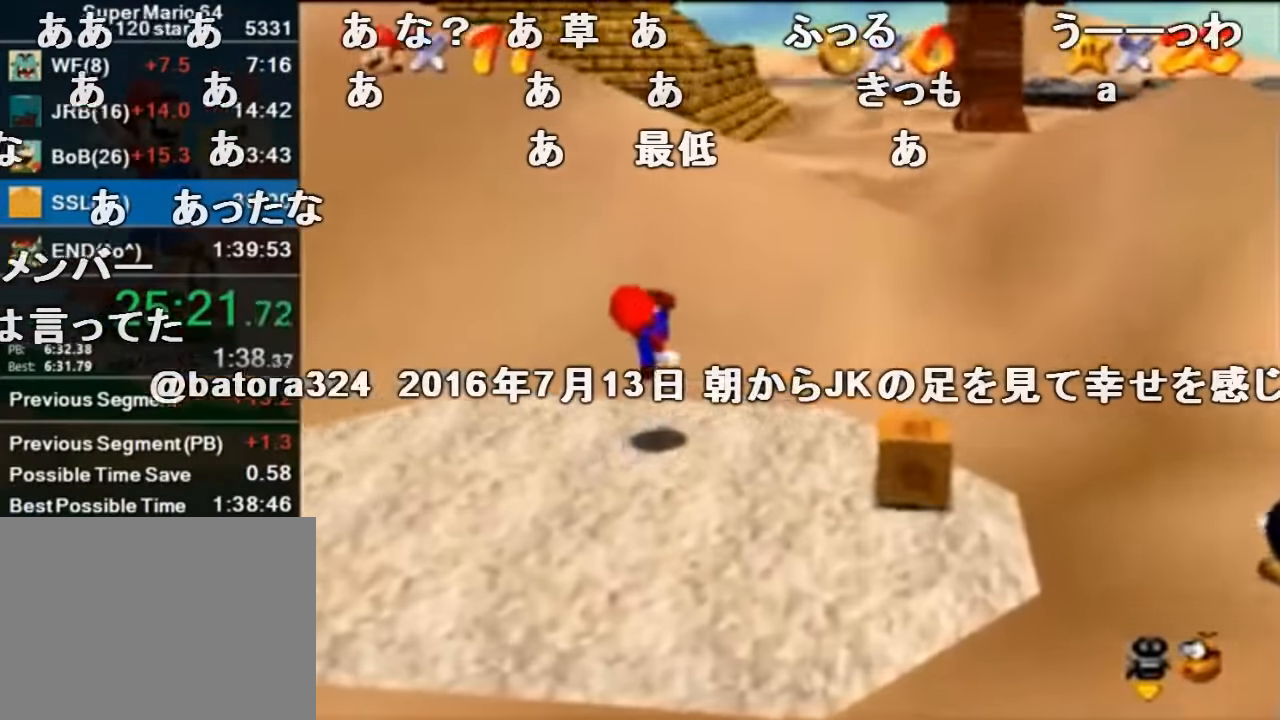
{"buttons": ["B"], "left_stick": "up", "events": [[166, "A", "down"], [433, "A", "up"], [500, "B", "down"]]}
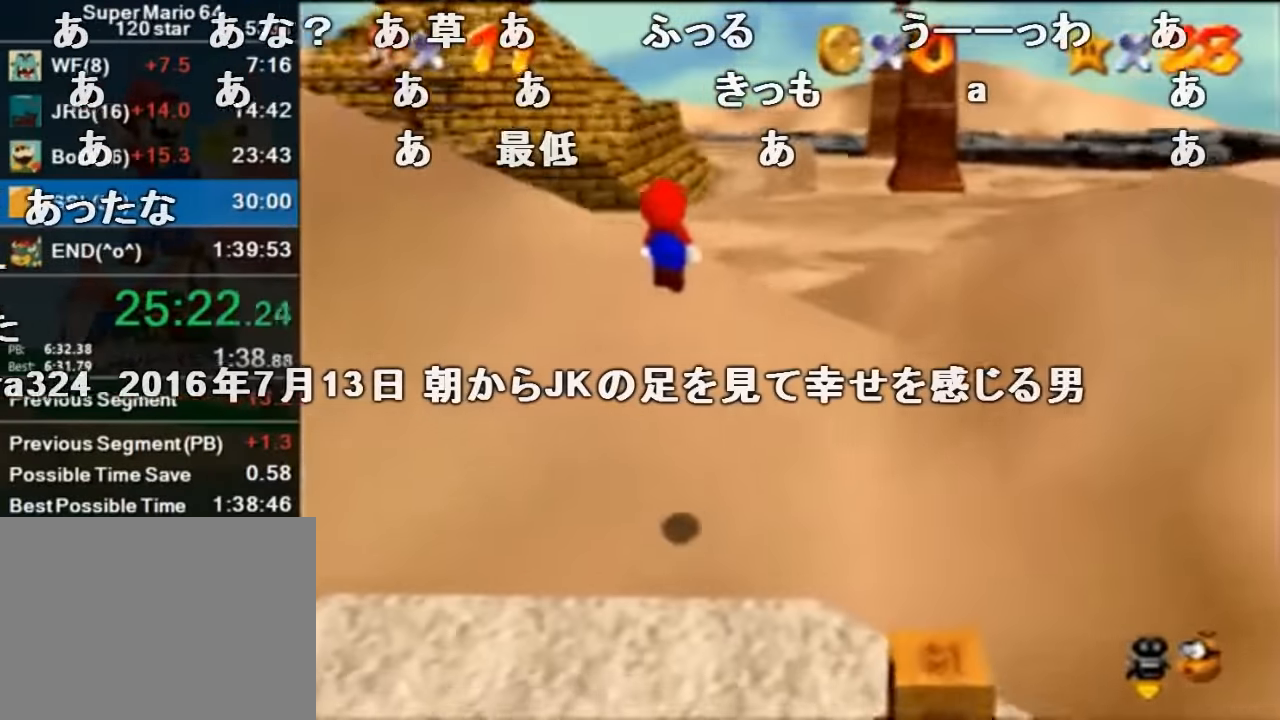
{"buttons": [], "left_stick": "up-right", "events": [[133, "left_stick", "up-right"], [166, "B", "up"]]}
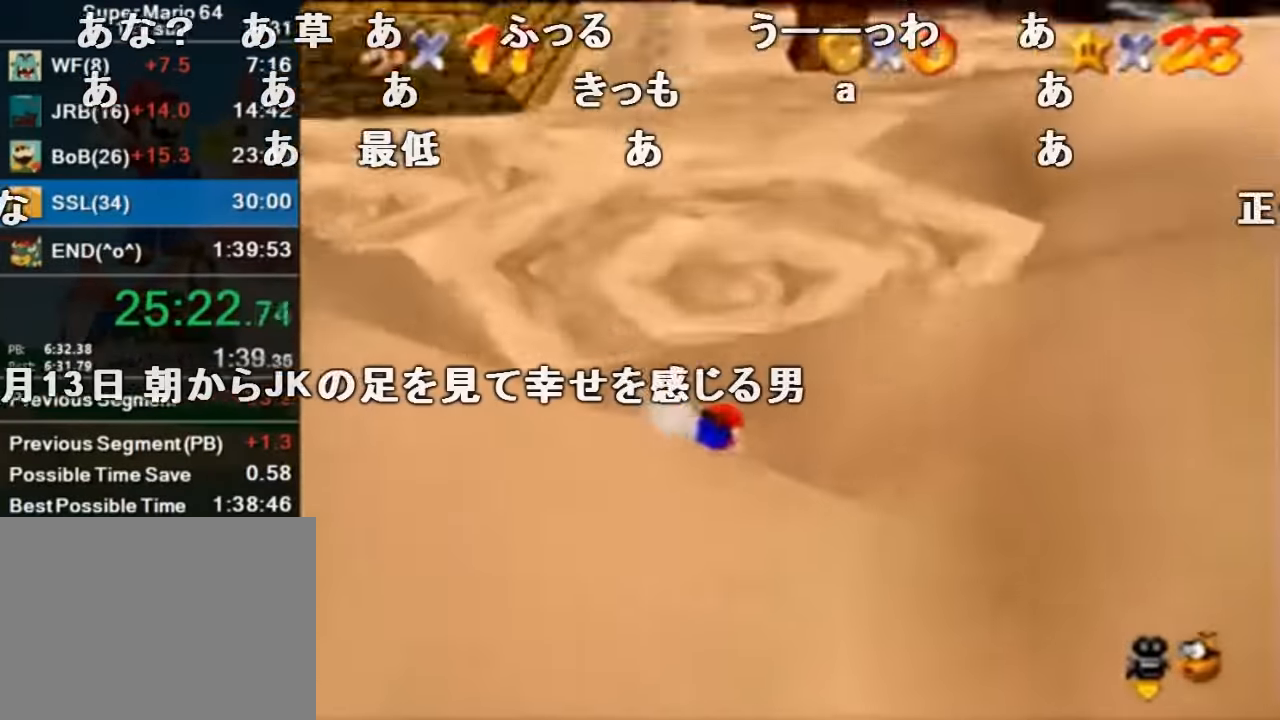
{"buttons": [], "left_stick": "up", "events": [[333, "A", "down"], [333, "left_stick", "up"], [366, "B", "down"], [433, "A", "up"], [466, "B", "up"]]}
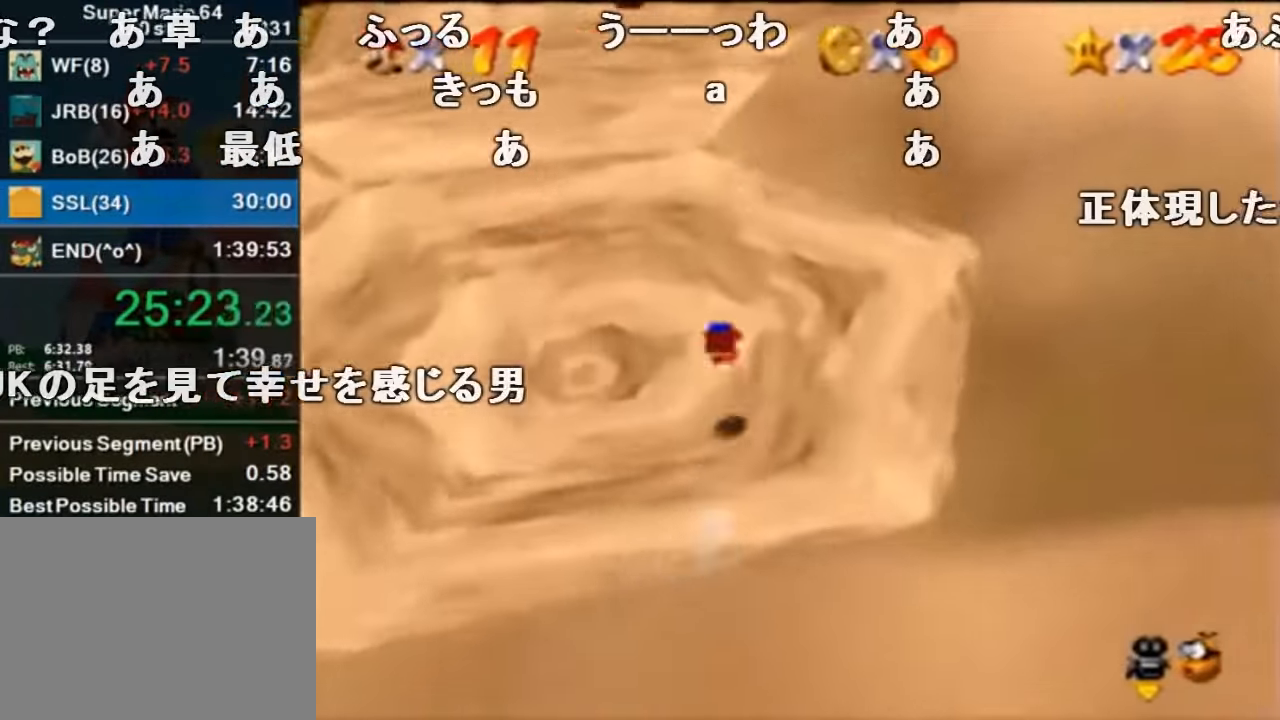
{"buttons": ["B"], "left_stick": "up", "events": [[433, "B", "down"]]}
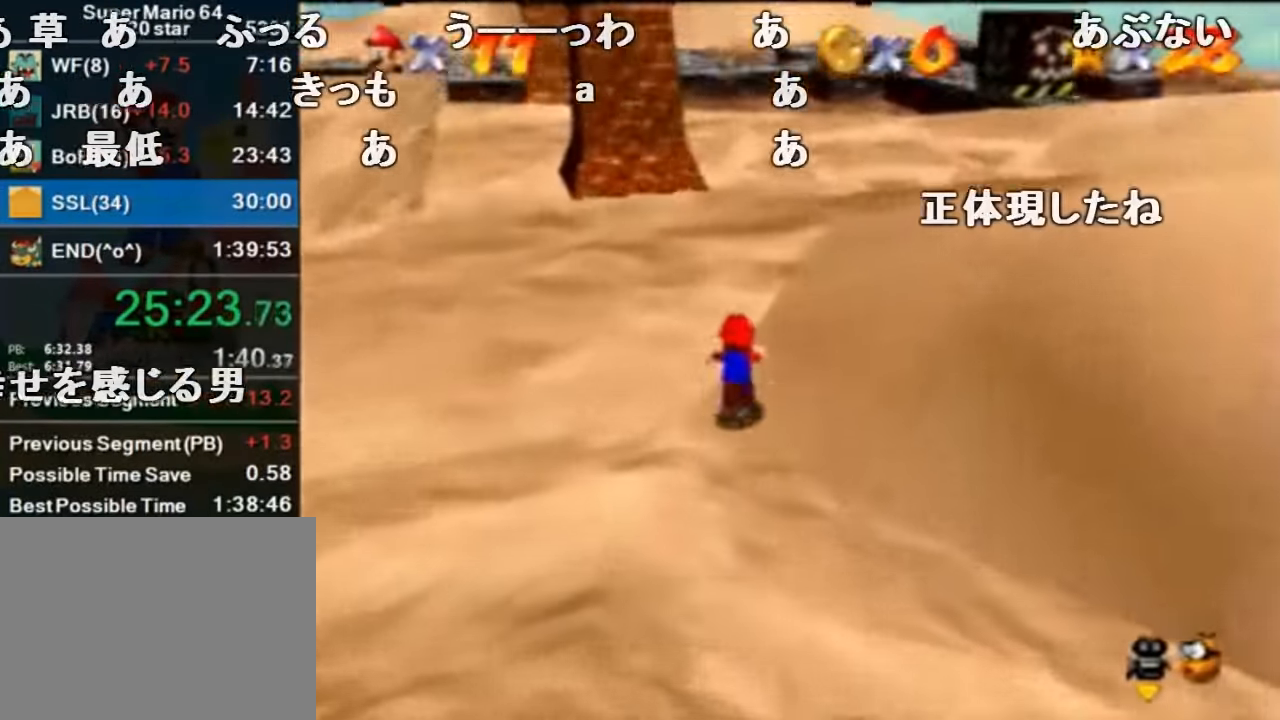
{"buttons": [], "left_stick": "up-left", "events": [[66, "B", "up"], [300, "A", "down"], [333, "B", "down"], [366, "A", "up"], [366, "left_stick", "up-left"], [400, "B", "up"]]}
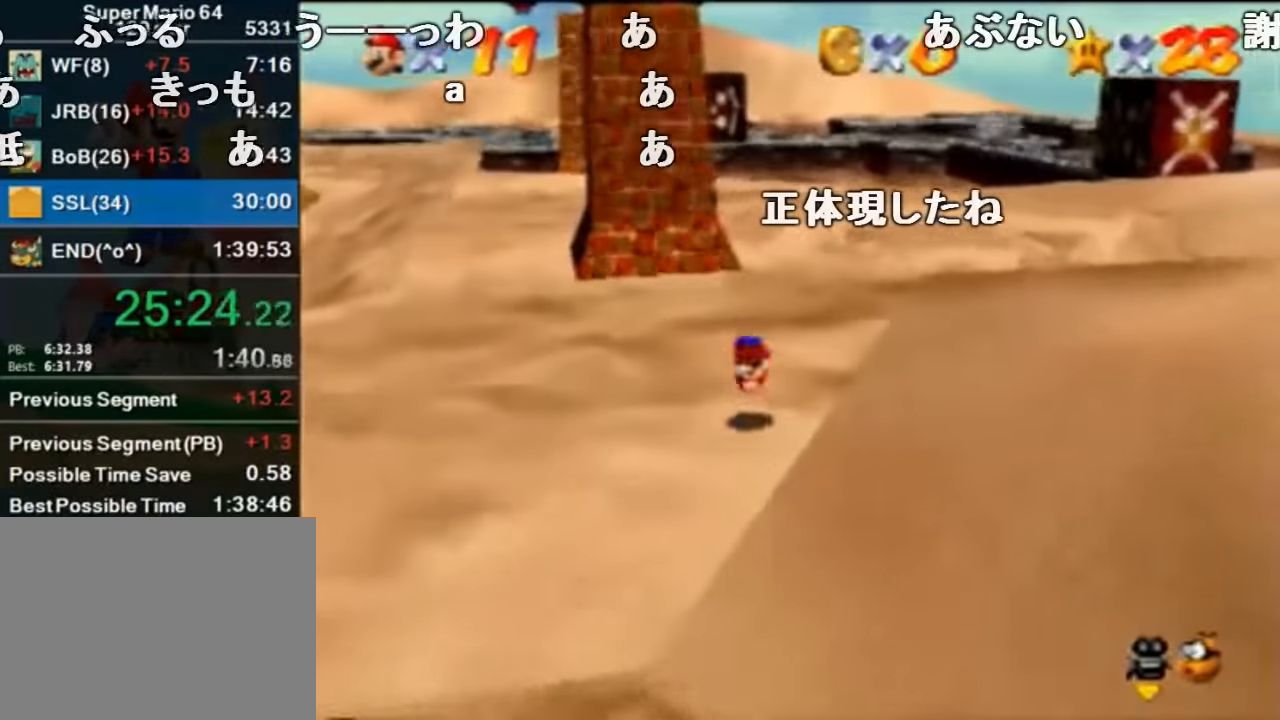
{"buttons": [], "left_stick": "up", "events": [[166, "left_stick", "up"], [400, "B", "down"], [500, "B", "up"]]}
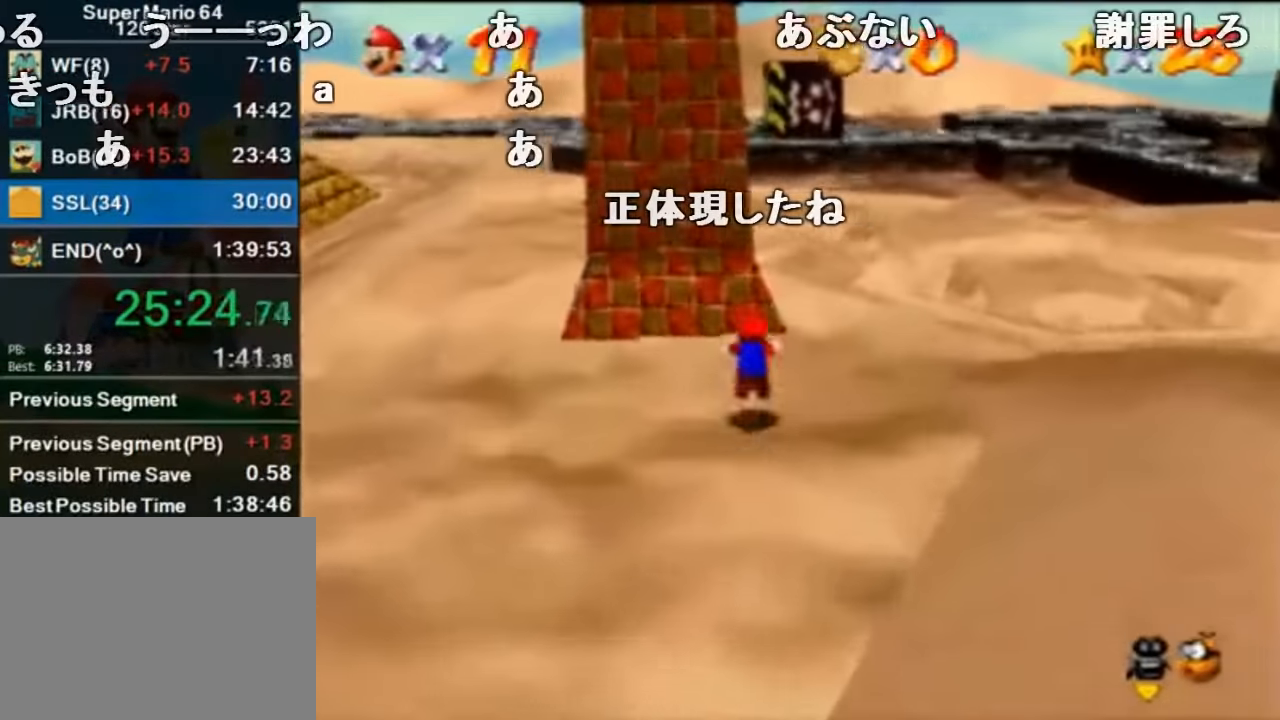
{"buttons": [], "left_stick": "up", "events": [[166, "left_stick", "up-left"], [300, "A", "down"], [300, "left_stick", "up"], [400, "A", "up"]]}
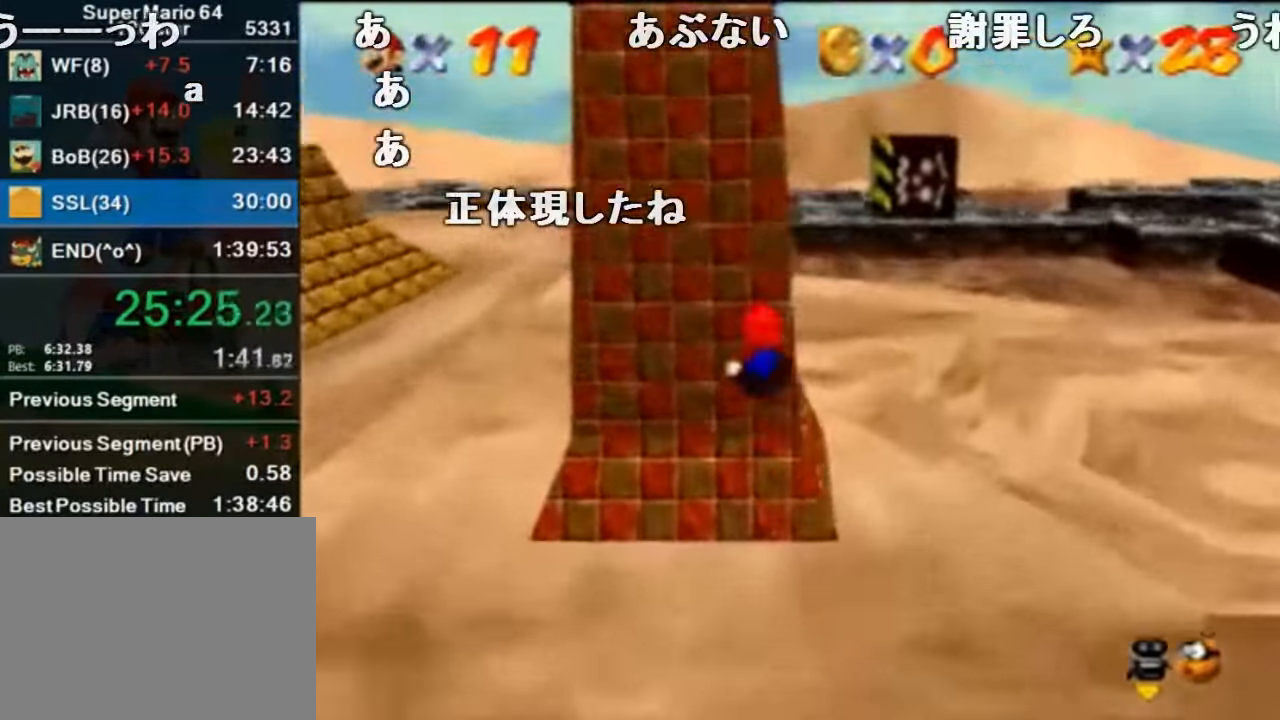
{"buttons": [], "left_stick": "up", "events": []}